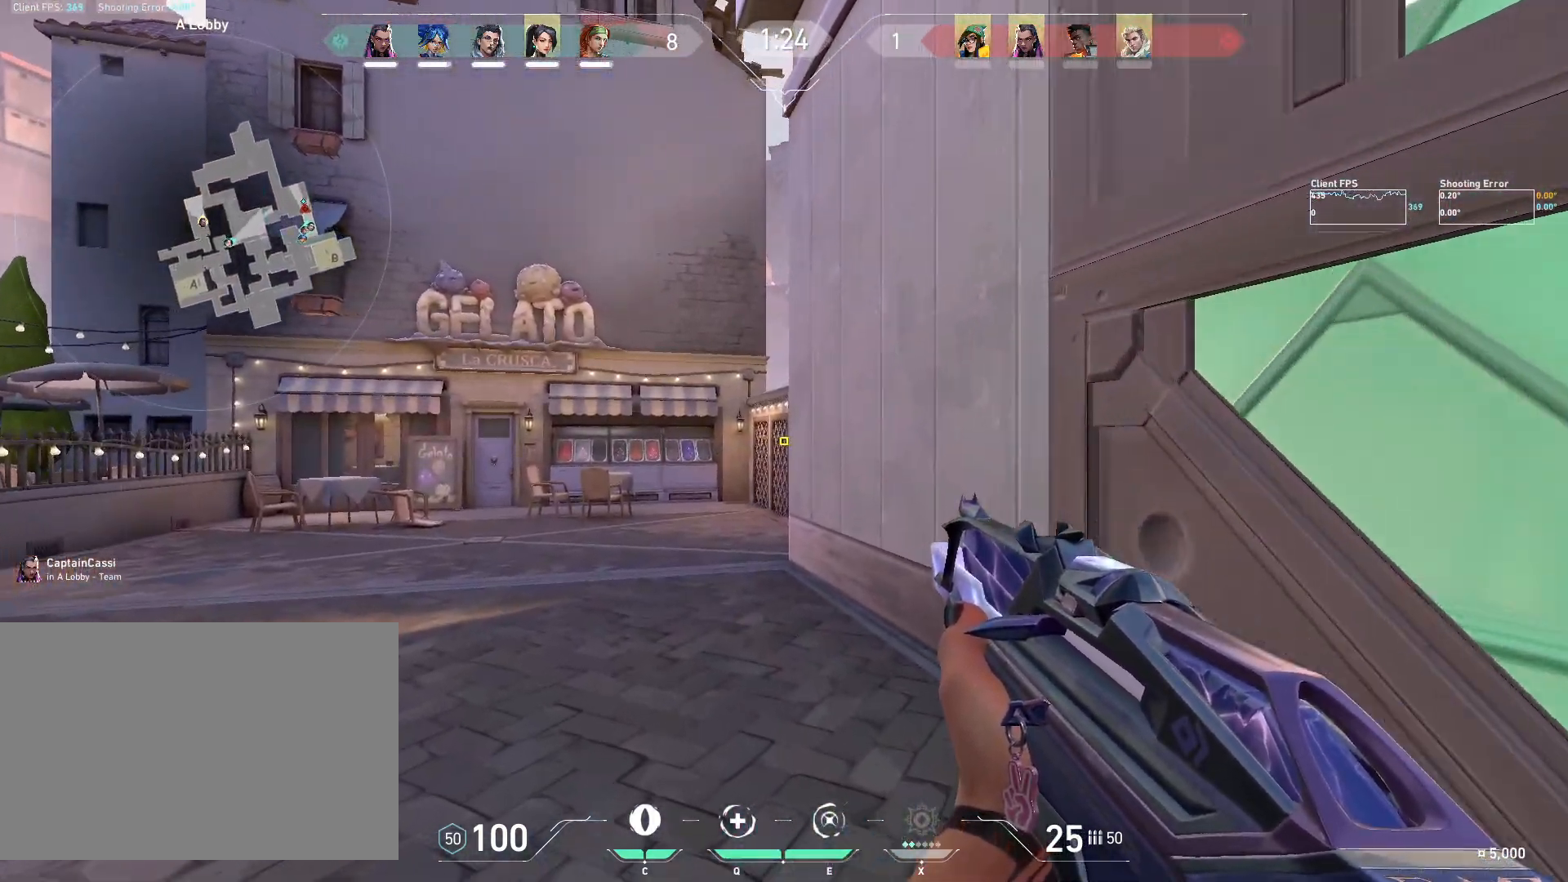
Gameplay with keyboard and mouse; each line is a JSON object with the keys and mouse buttons held at the frame after it. "events" lists presses ("down") and releases ("up") of "4", "a", "c", "ctrl", "d", "e", "q", "r", "s", "shift", "space", "w", "x", "z", "mouse_left", "mouse_wheel", "mouse_right", "mouse_mb4" and "mouse_mb5" between this image and that frame as [ms after this image, input, new state], when the widget could be followed in between. "mouse_left", "mouse_wheel", "mouse_right", "mouse_mb4", "mouse_mb5" = the "left", "wheel", "right", "mb4", "mb5" buttons of the "mouse" list. No other keys are recorded. "wheel" means that the mouse wheel is clicked or scrolled. Mouse movement is not recorded.
{"keys": ["shift", "w"], "mouse": [], "events": []}
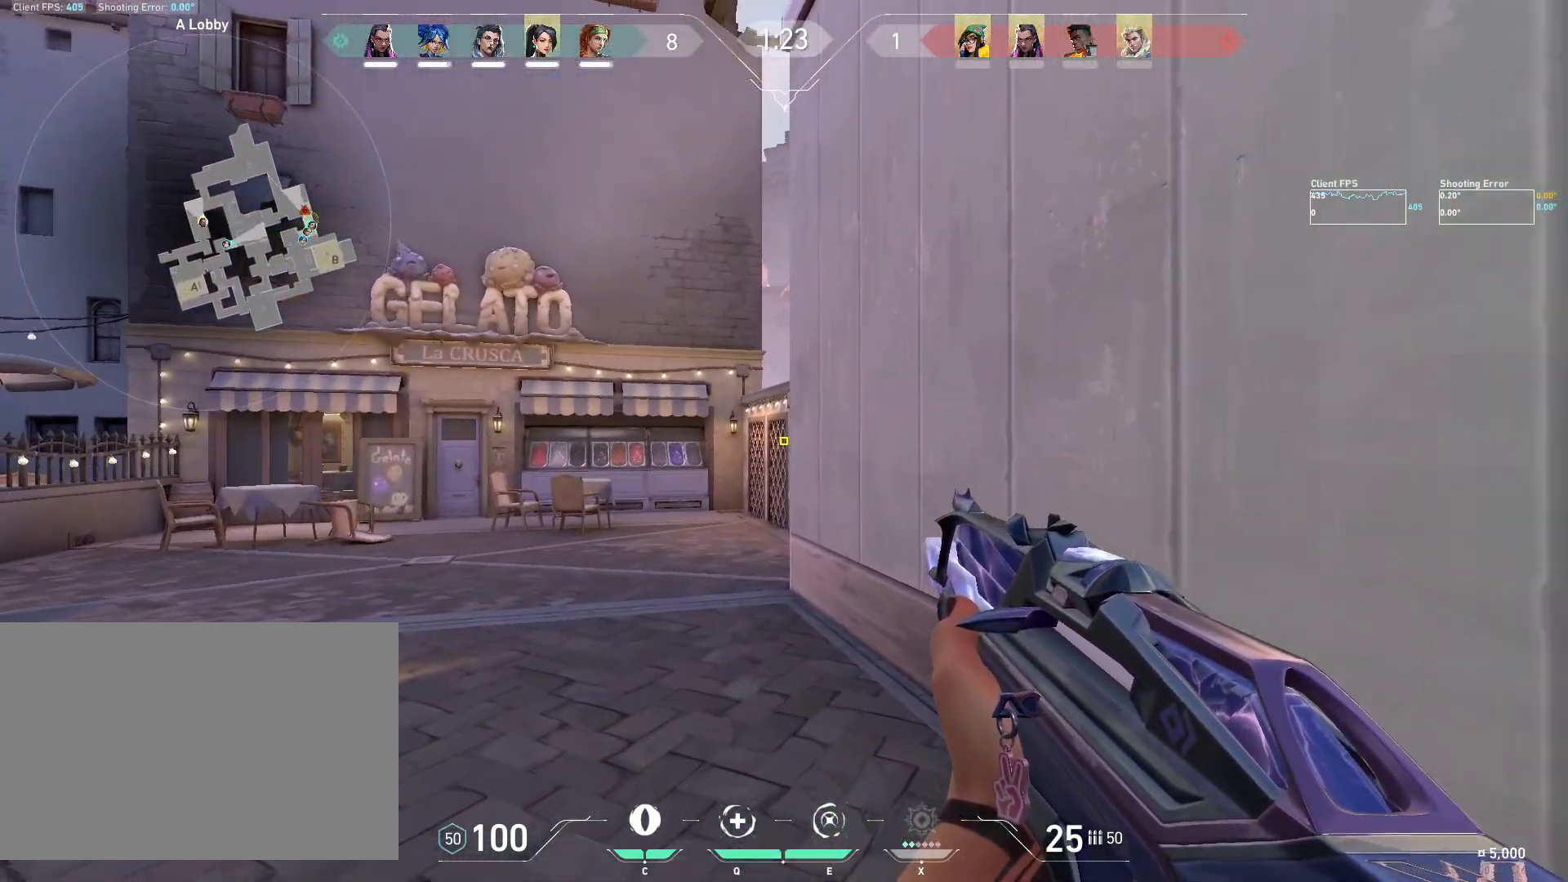
{"keys": ["shift", "w"], "mouse": [], "events": []}
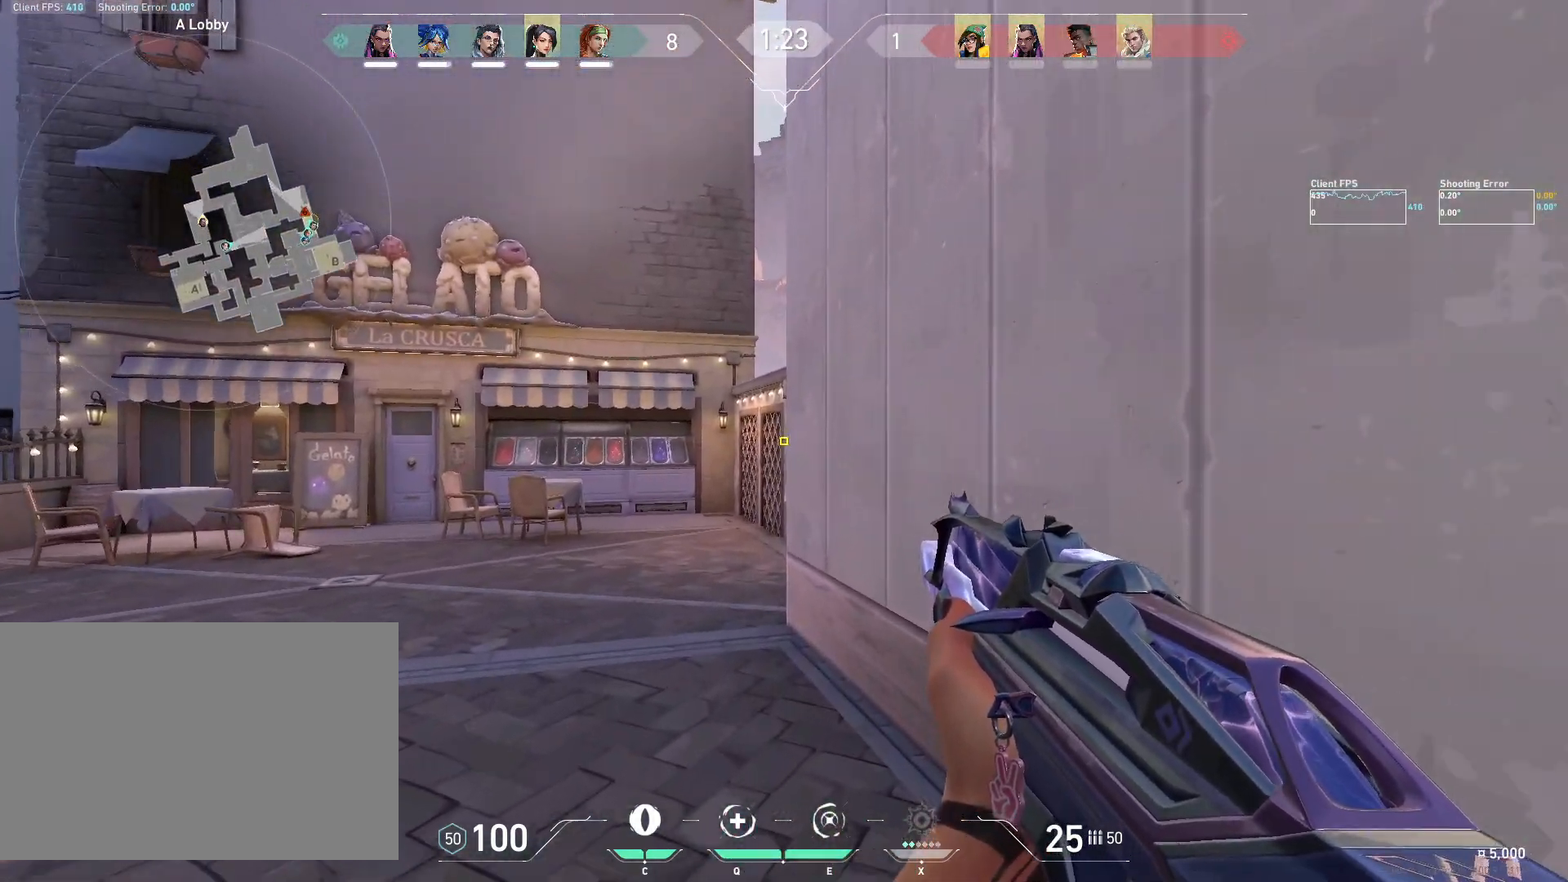
{"keys": ["a", "shift", "w"], "mouse": [], "events": [[217, "a", "down"]]}
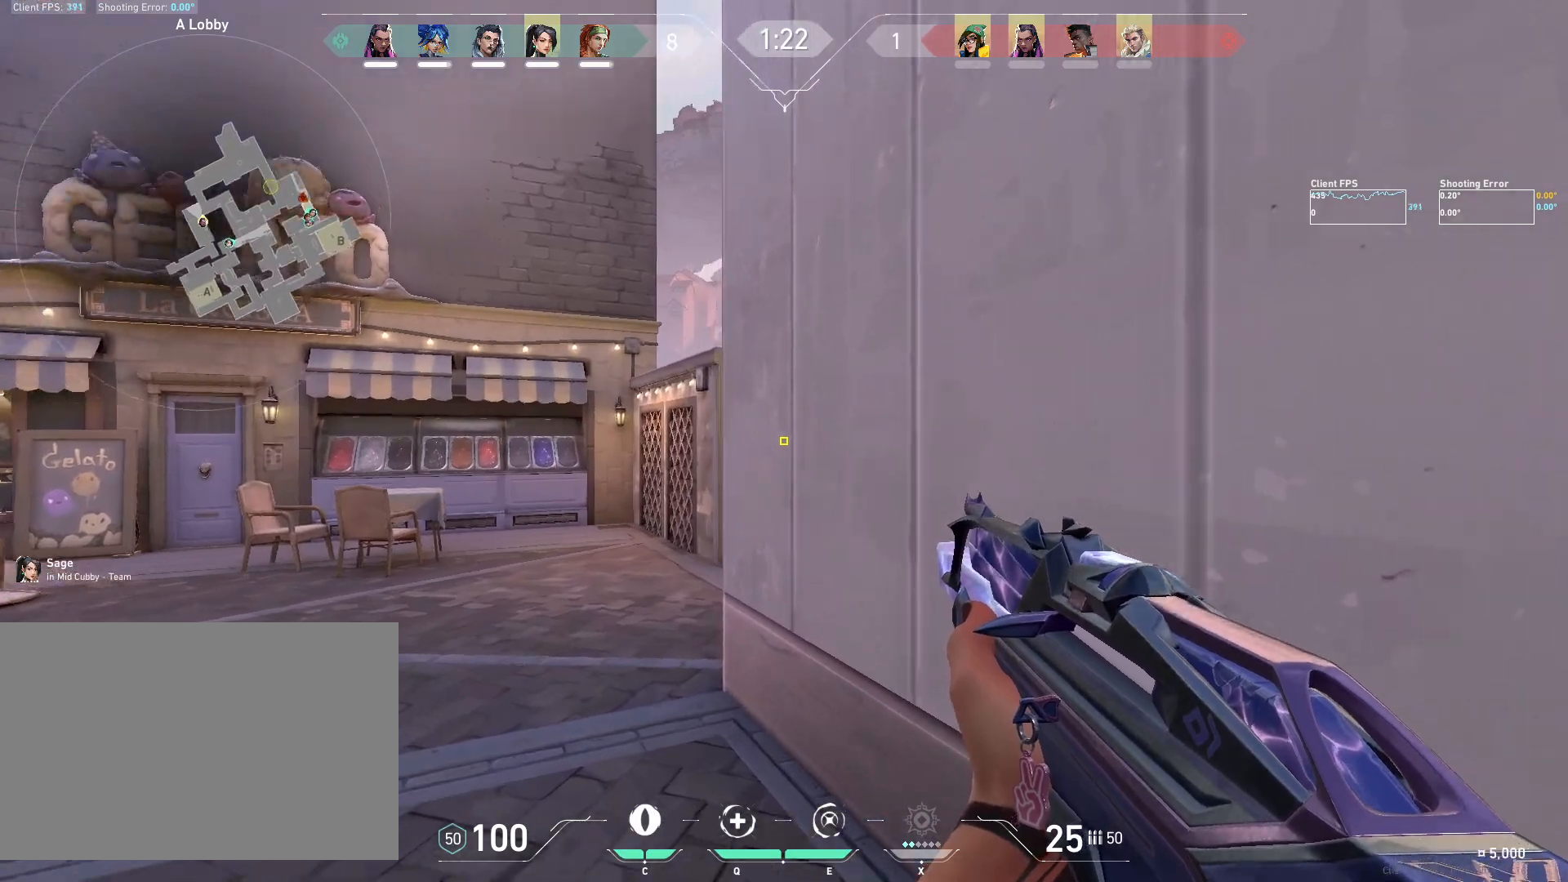
{"keys": ["shift", "w"], "mouse": [], "events": [[483, "a", "up"]]}
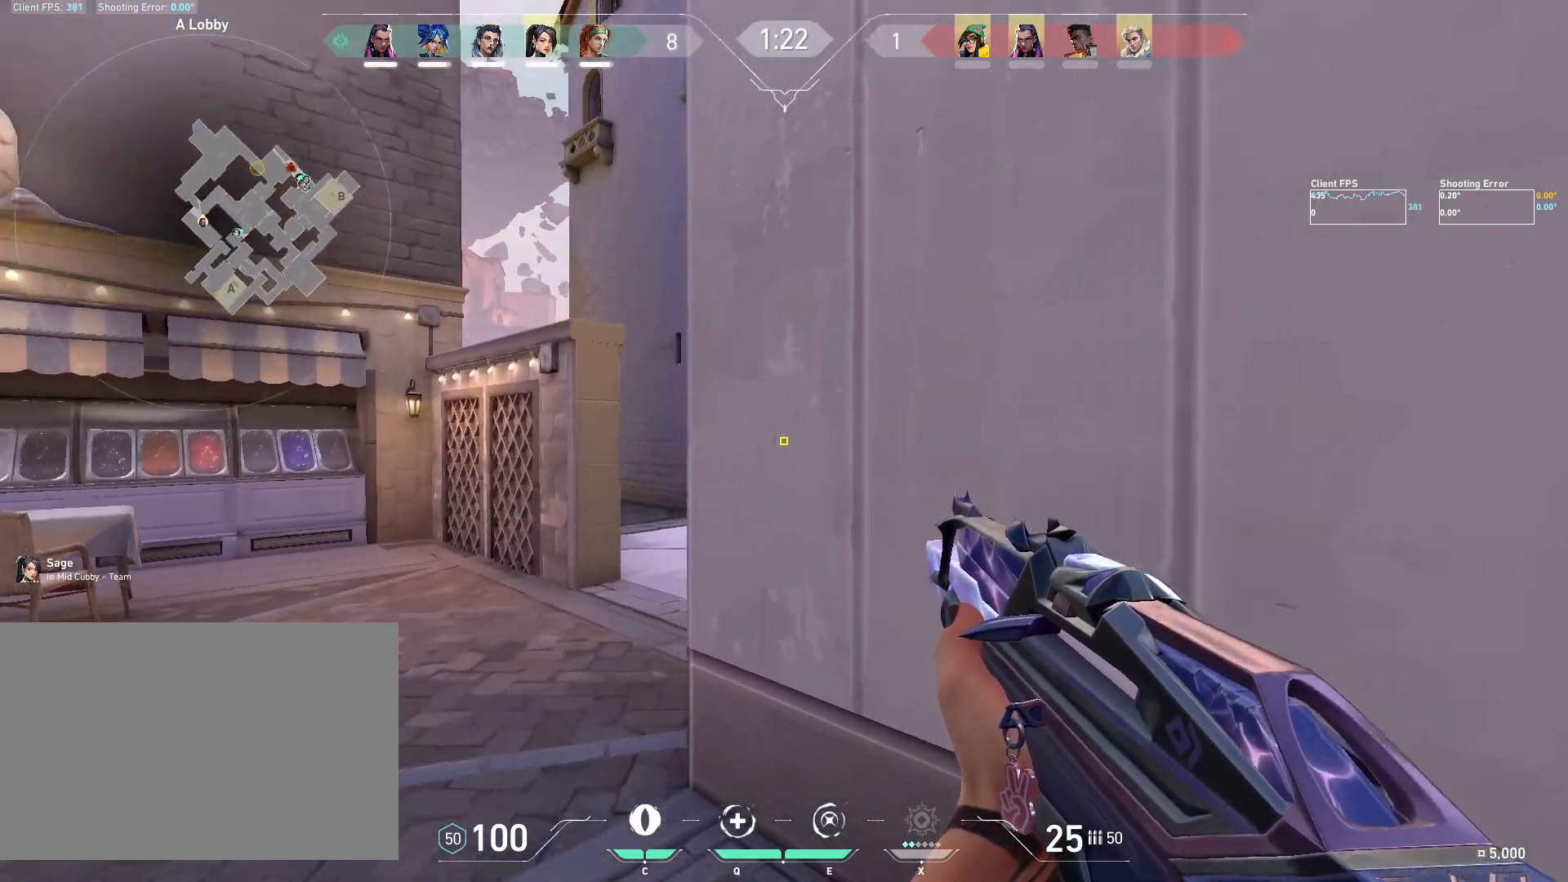
{"keys": [], "mouse": [], "events": [[17, "shift", "up"], [17, "w", "up"], [167, "a", "down"], [483, "a", "up"]]}
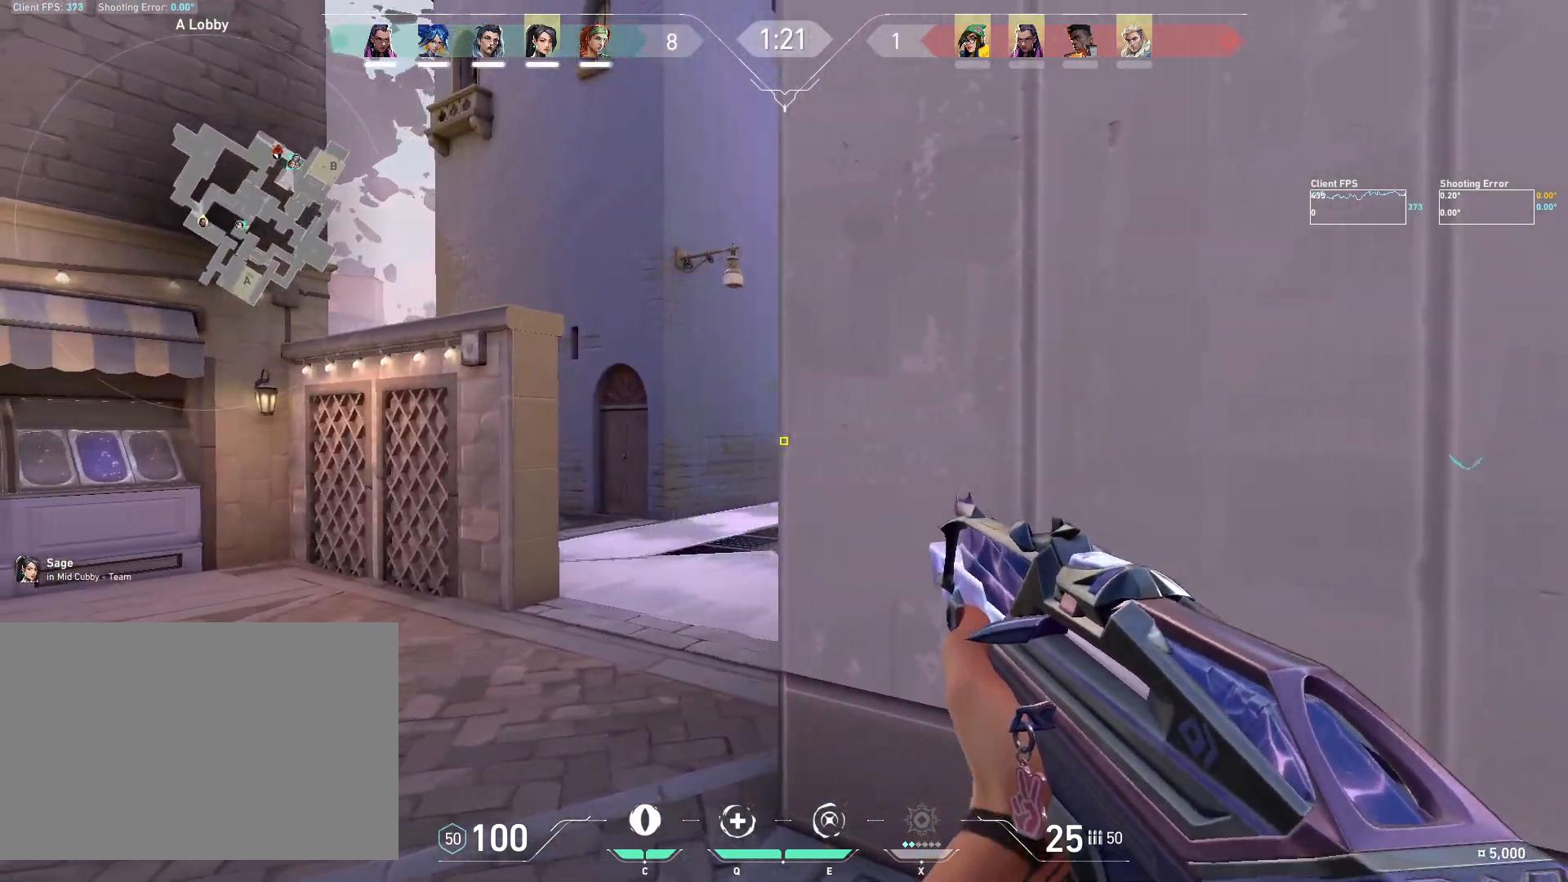
{"keys": ["a", "w"], "mouse": [], "events": [[200, "a", "down"], [433, "w", "down"]]}
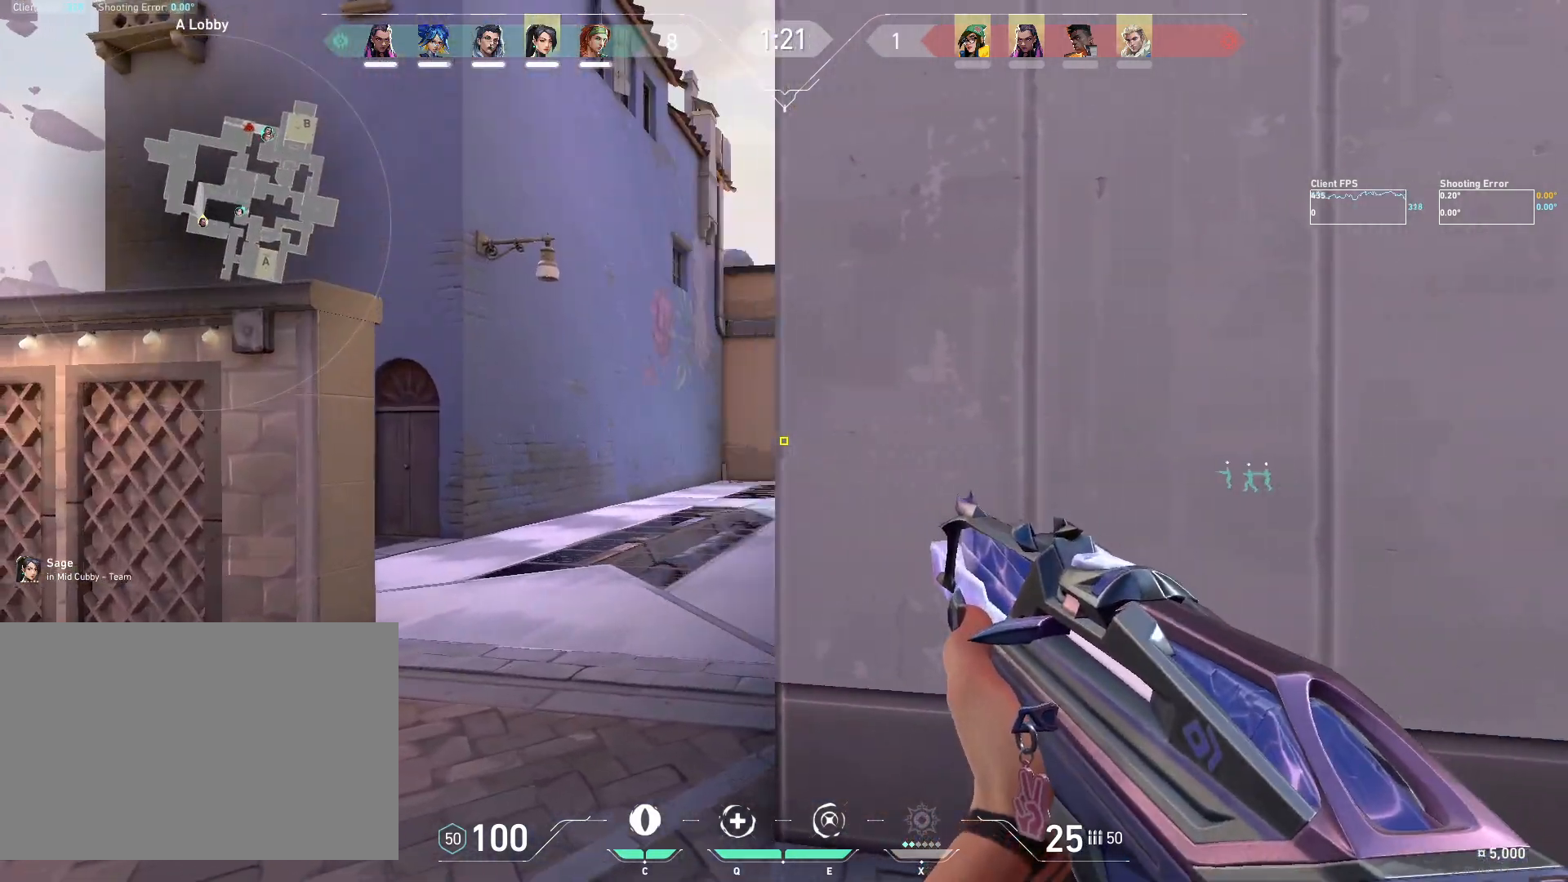
{"keys": ["w"], "mouse": [], "events": [[67, "shift", "down"], [333, "a", "up"], [500, "shift", "up"]]}
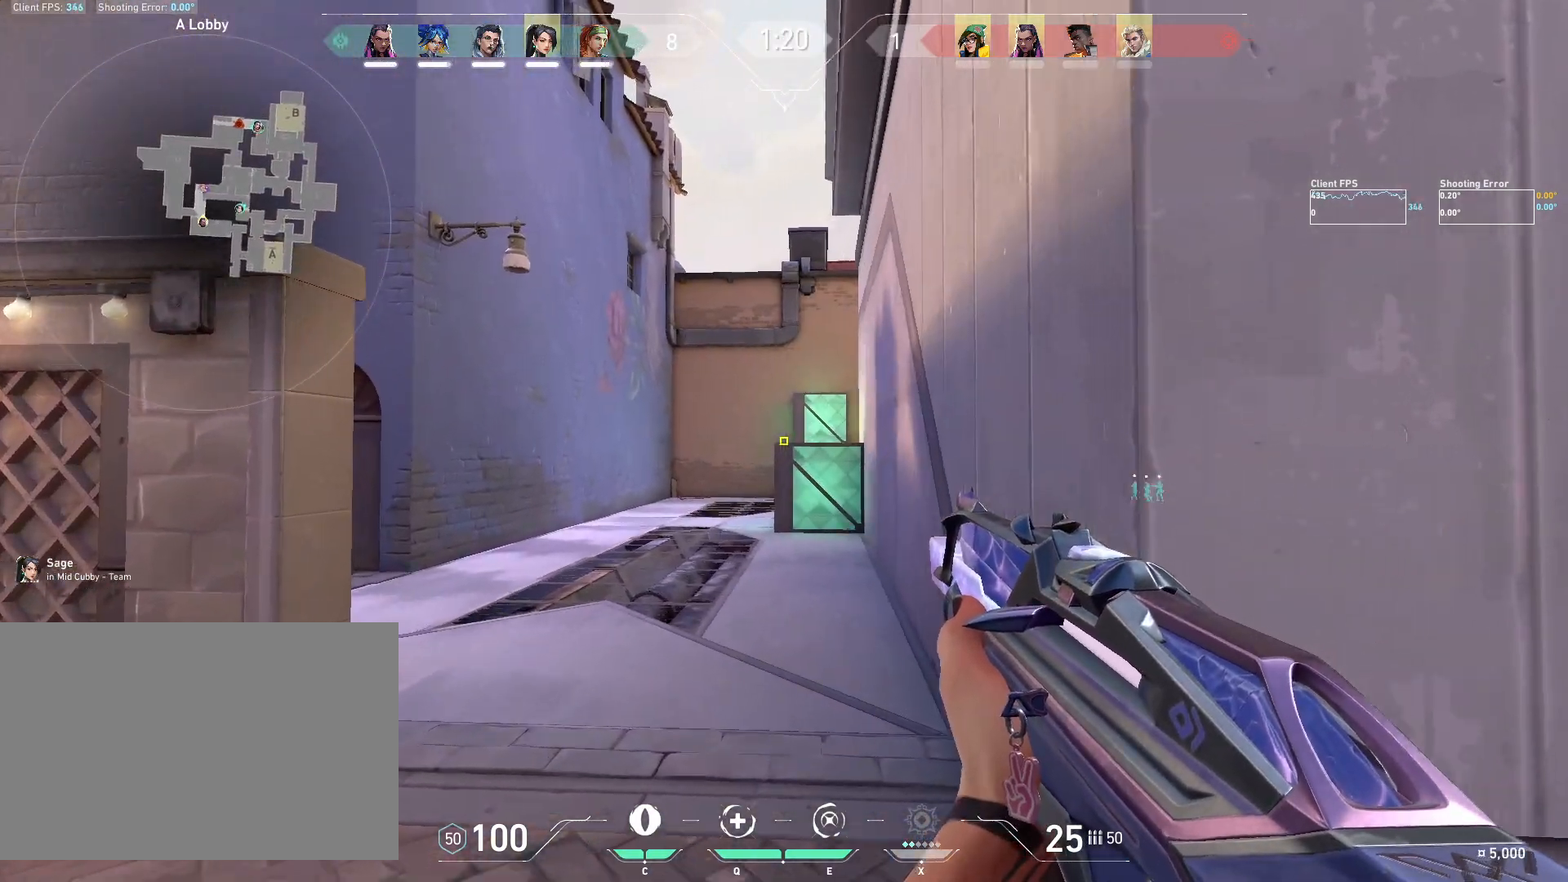
{"keys": ["shift", "w"], "mouse": [], "events": [[17, "w", "up"], [167, "w", "down"], [317, "shift", "down"]]}
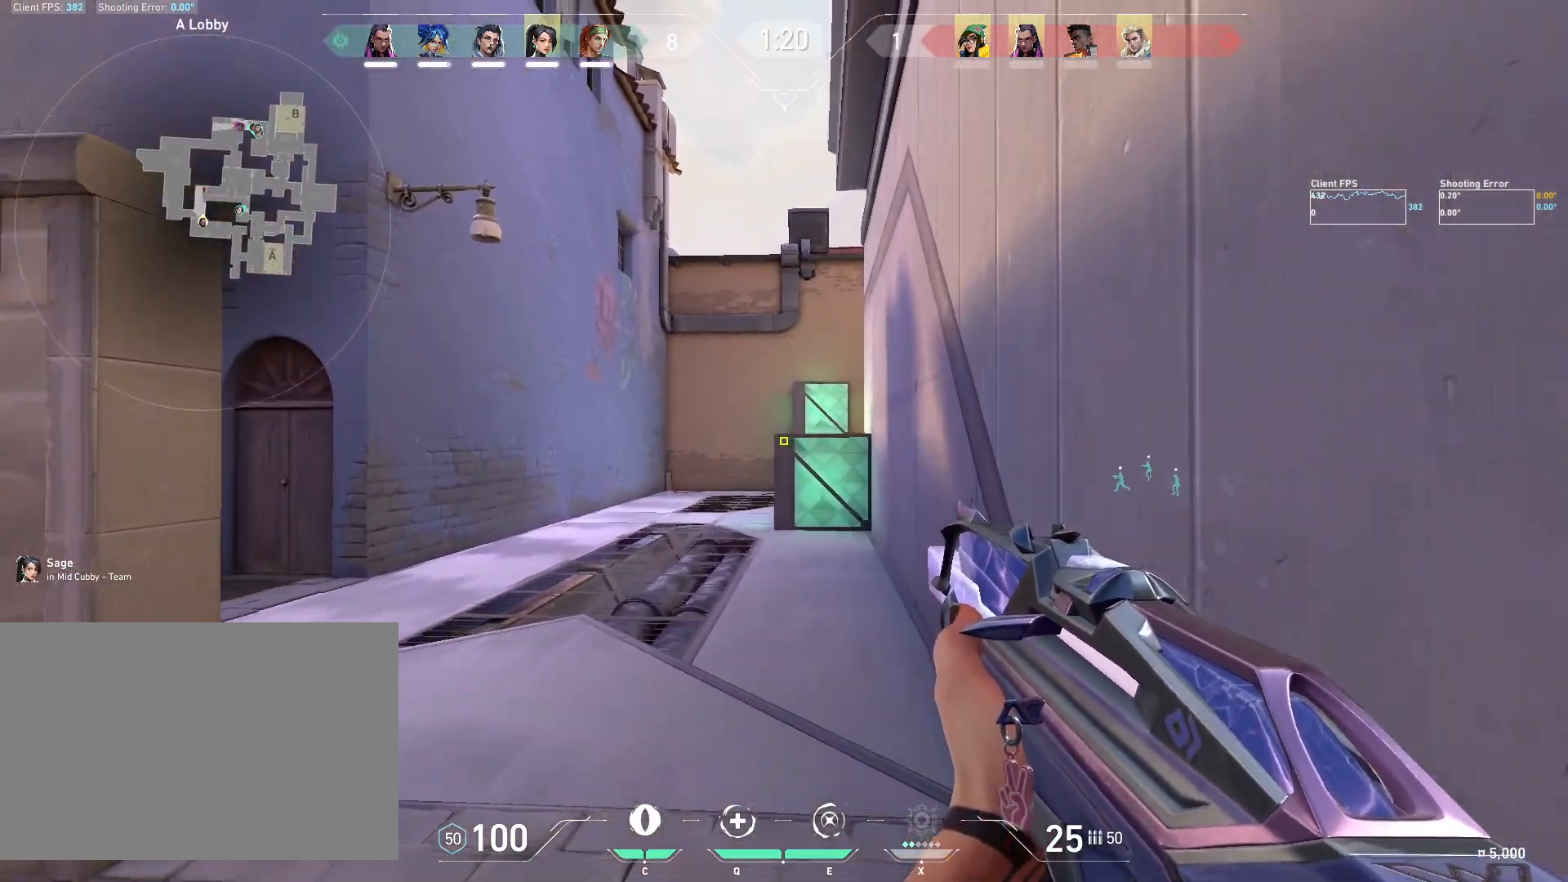
{"keys": ["d", "shift", "w"], "mouse": [], "events": [[300, "d", "down"]]}
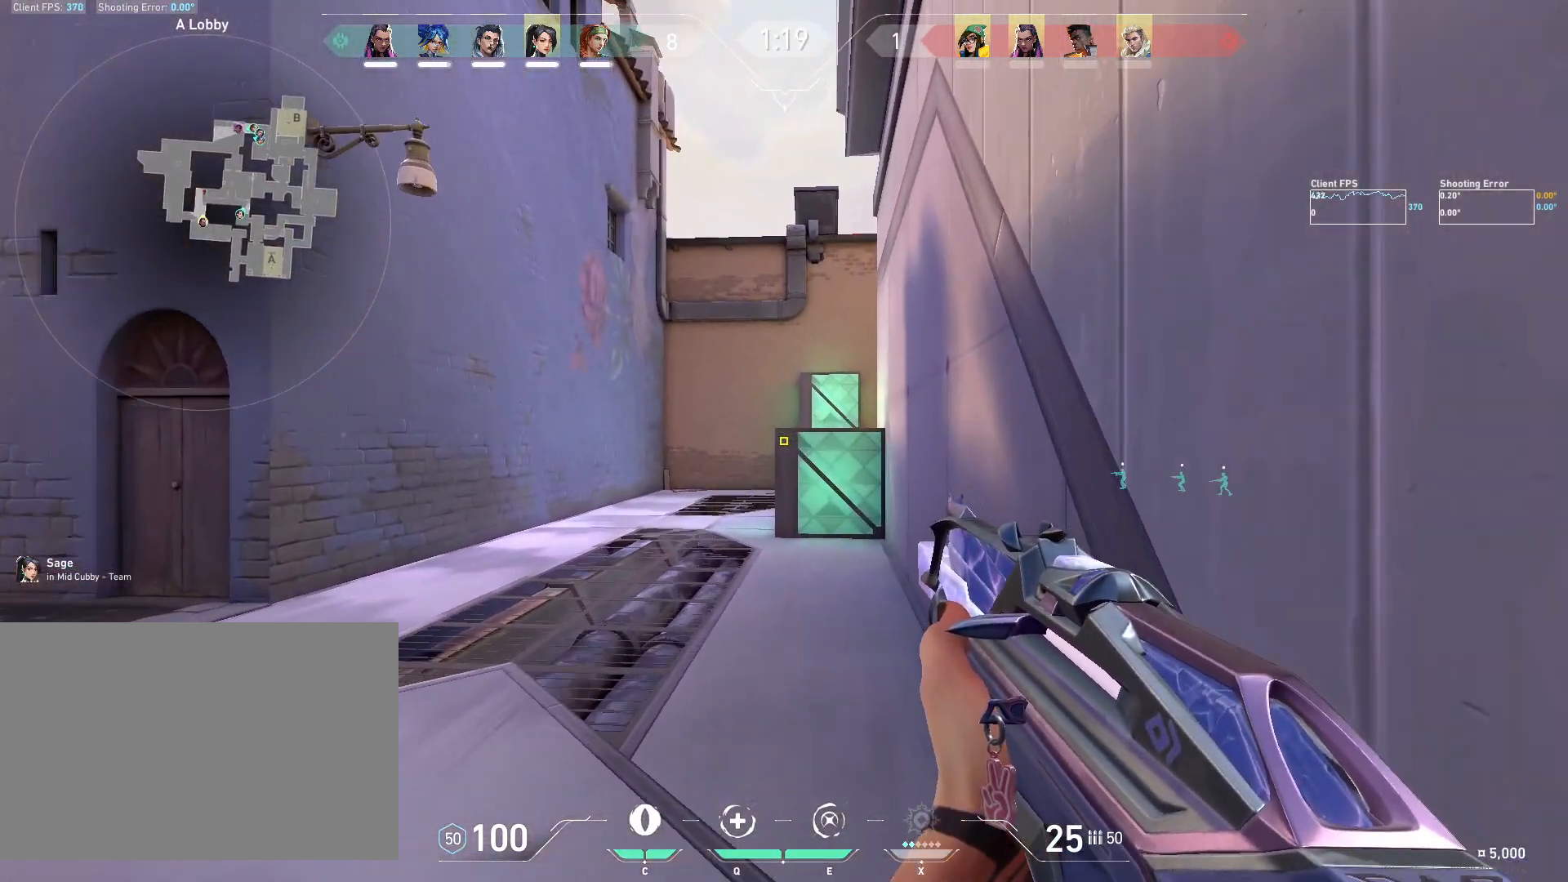
{"keys": ["shift", "w"], "mouse": [], "events": [[167, "d", "up"]]}
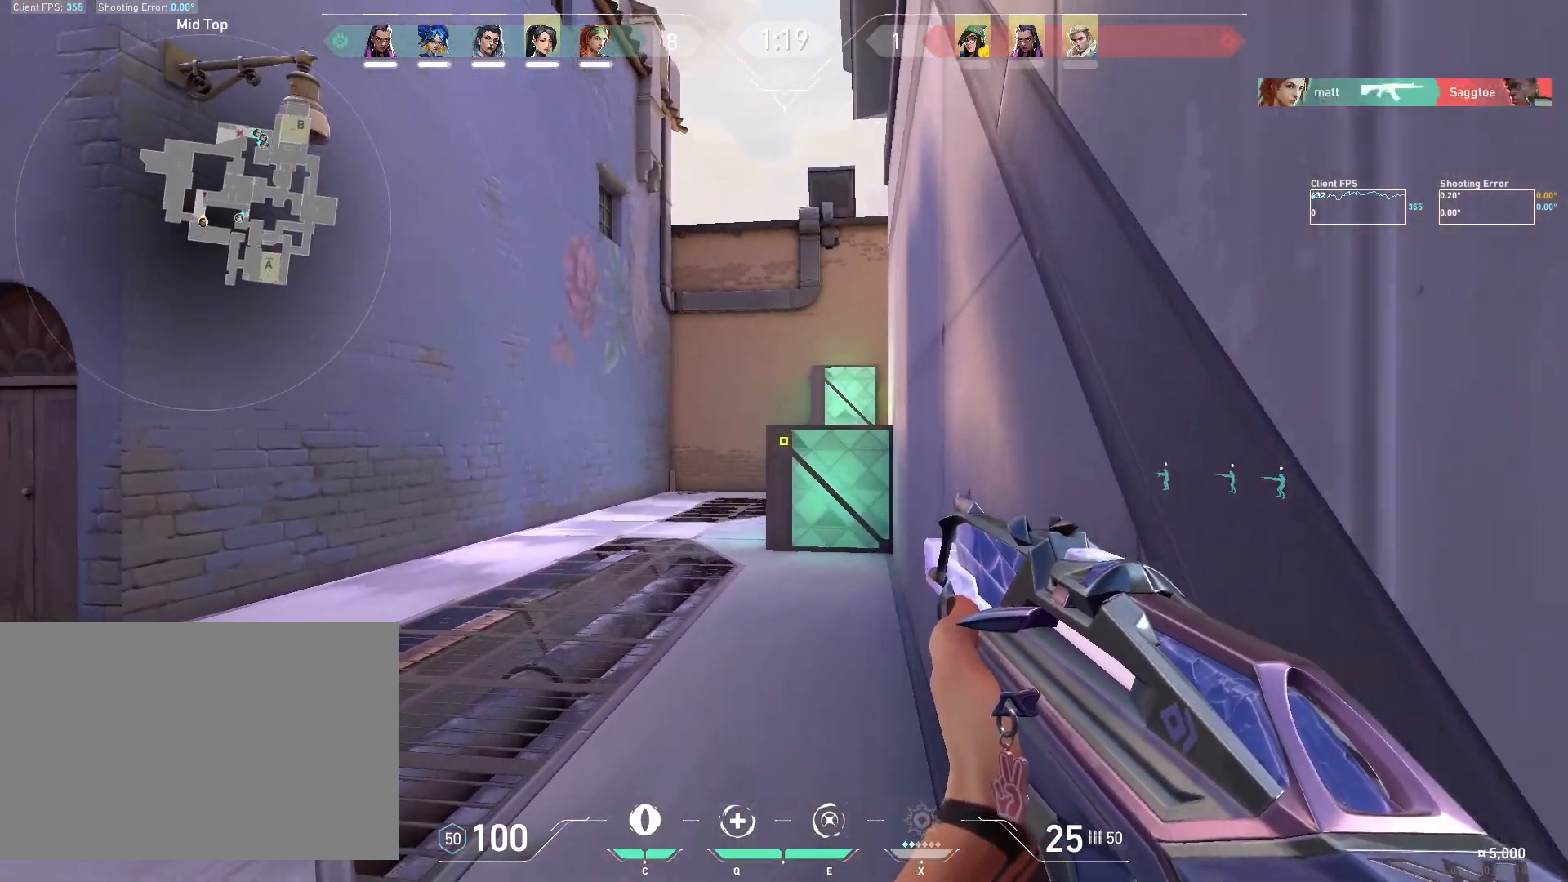
{"keys": ["shift", "w"], "mouse": [], "events": []}
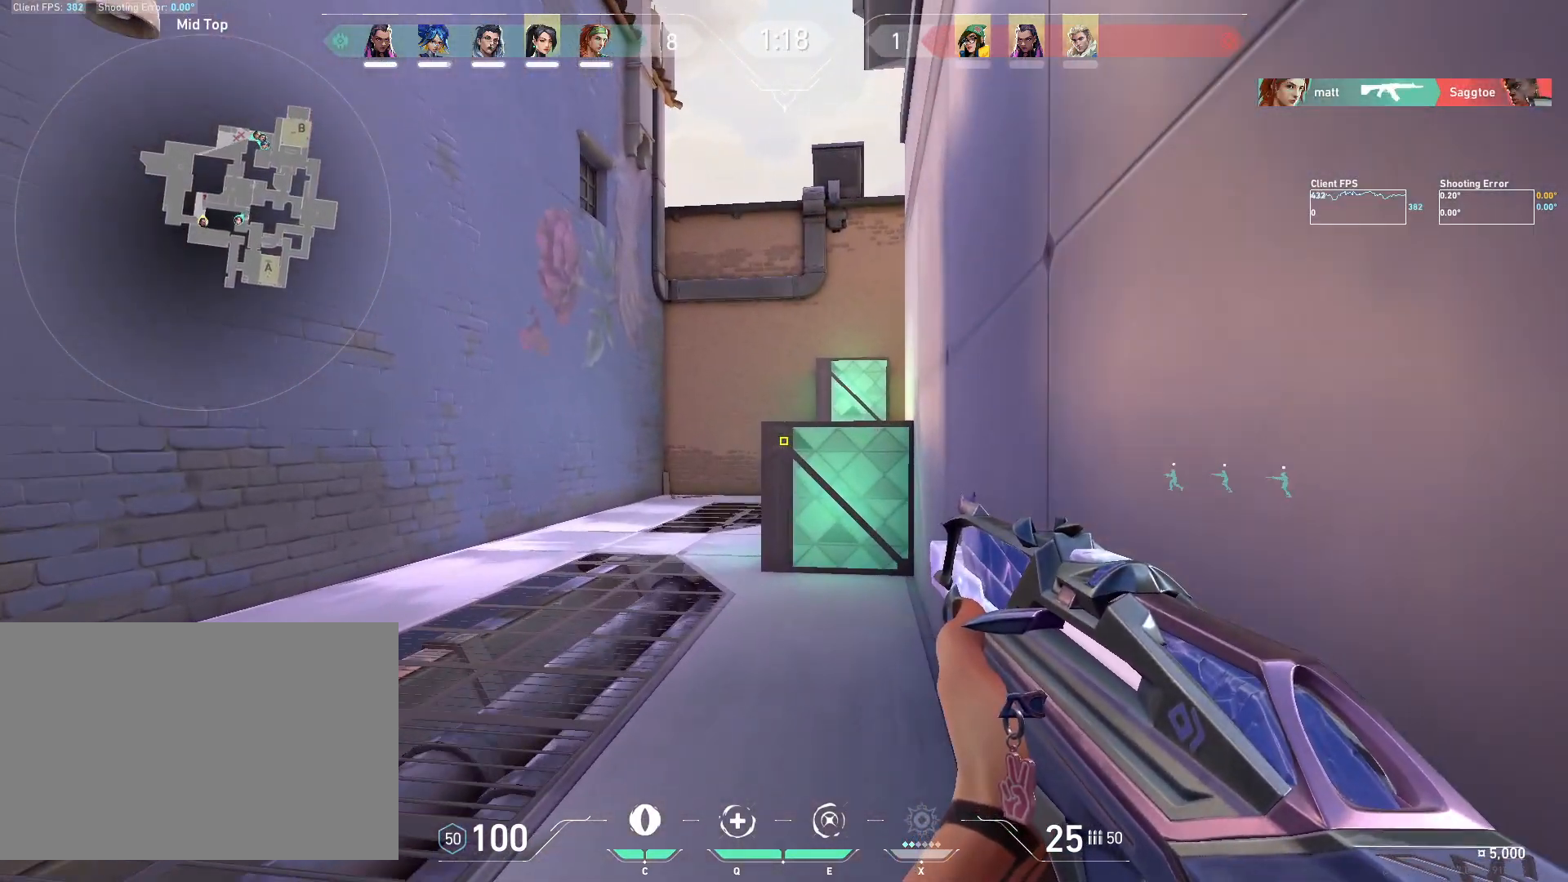
{"keys": ["shift", "w"], "mouse": [], "events": []}
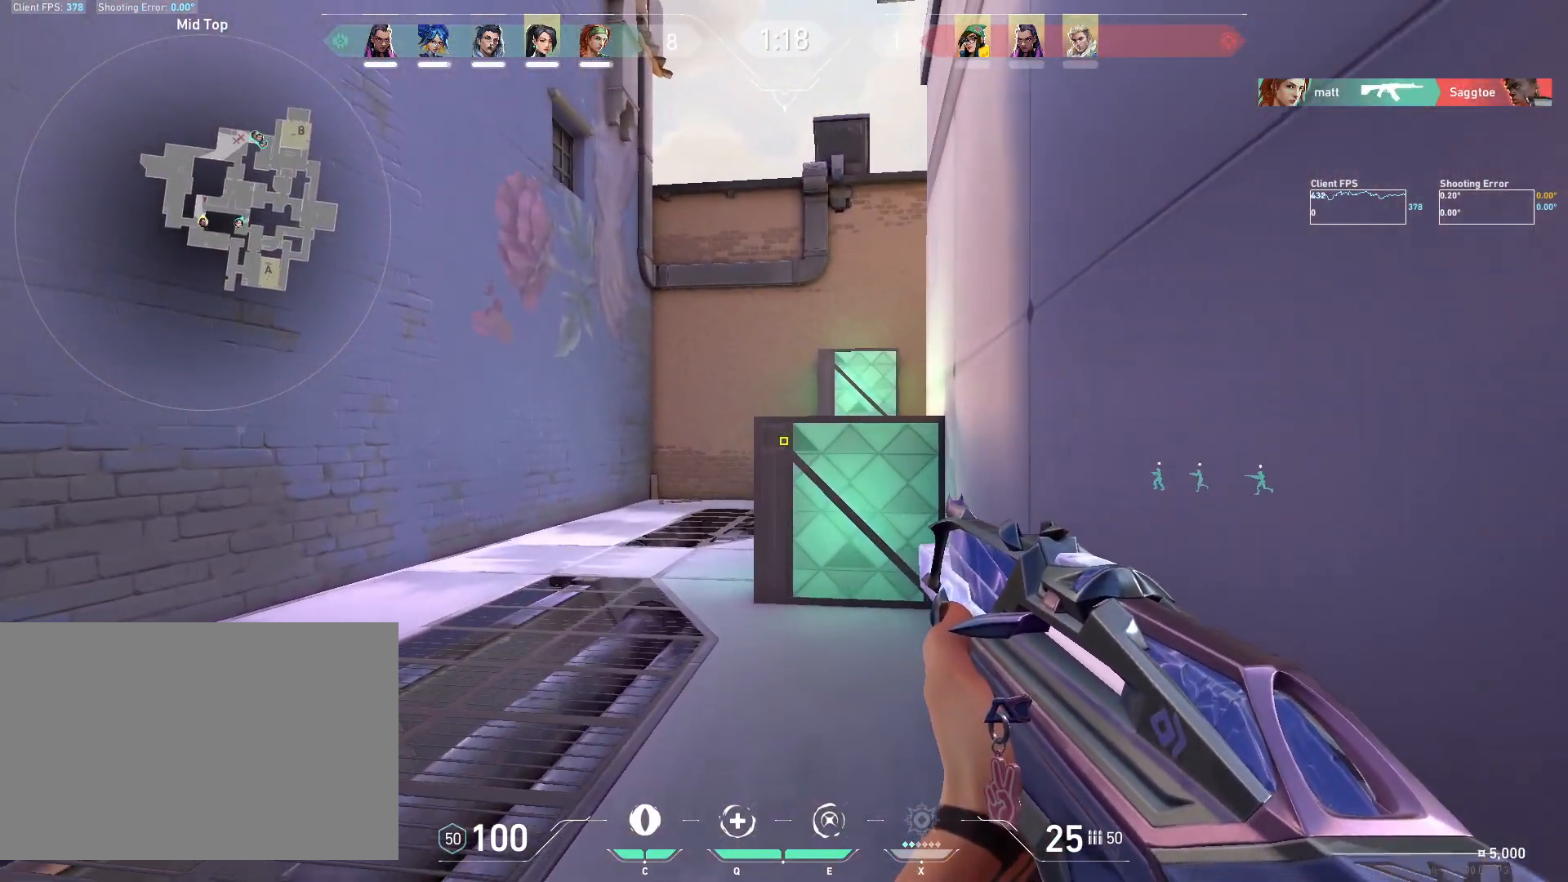
{"keys": ["shift", "w"], "mouse": [], "events": [[233, "a", "down"], [317, "a", "up"]]}
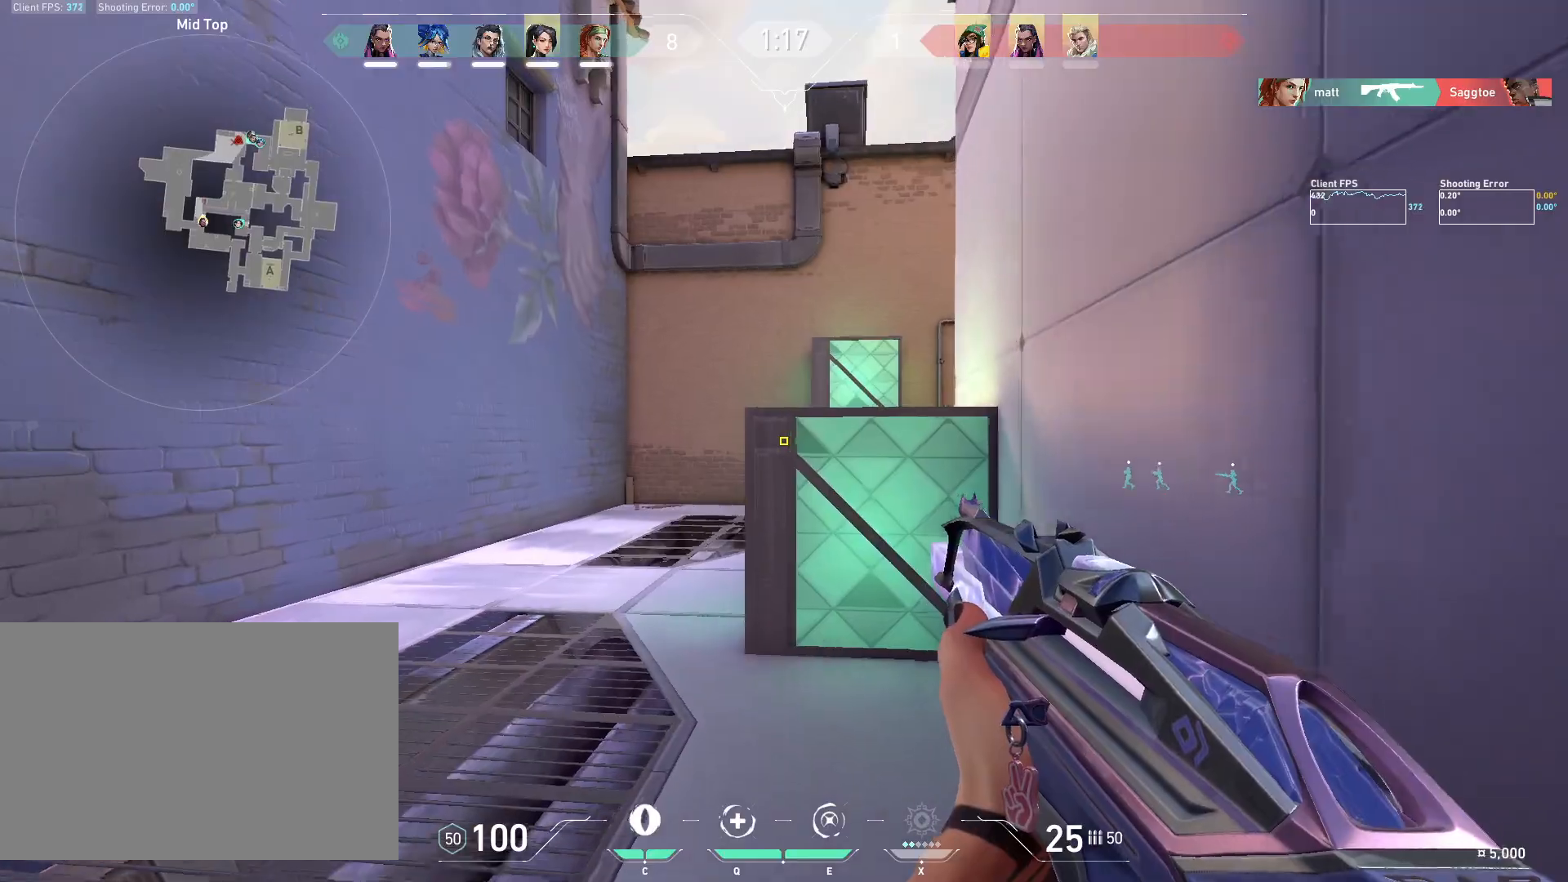
{"keys": ["a", "shift", "w"], "mouse": [], "events": [[200, "a", "down"]]}
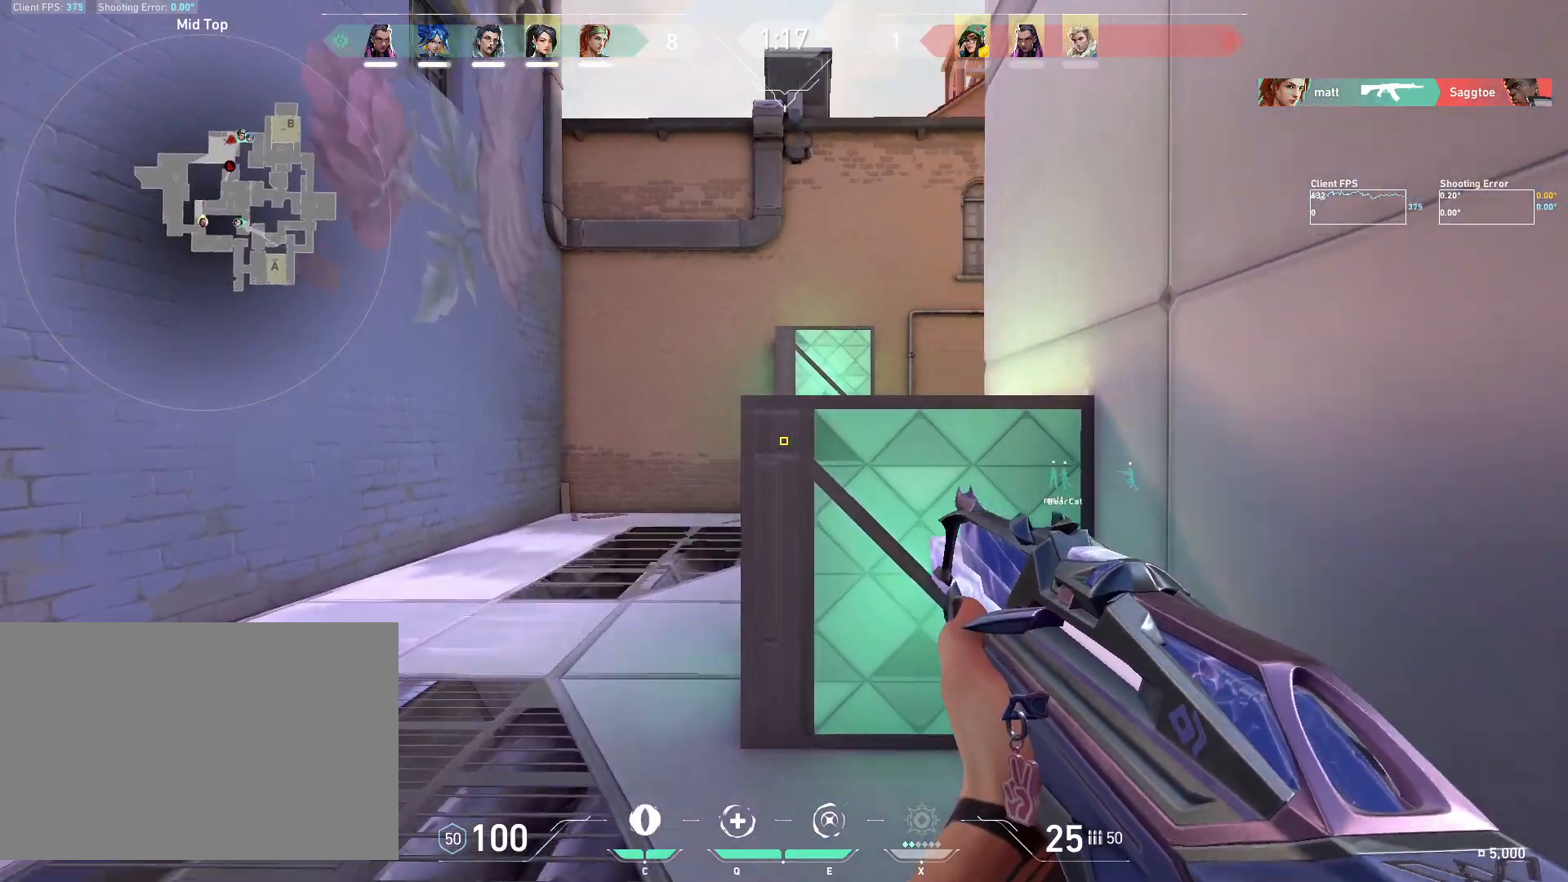
{"keys": ["shift", "w"], "mouse": [], "events": [[350, "a", "up"]]}
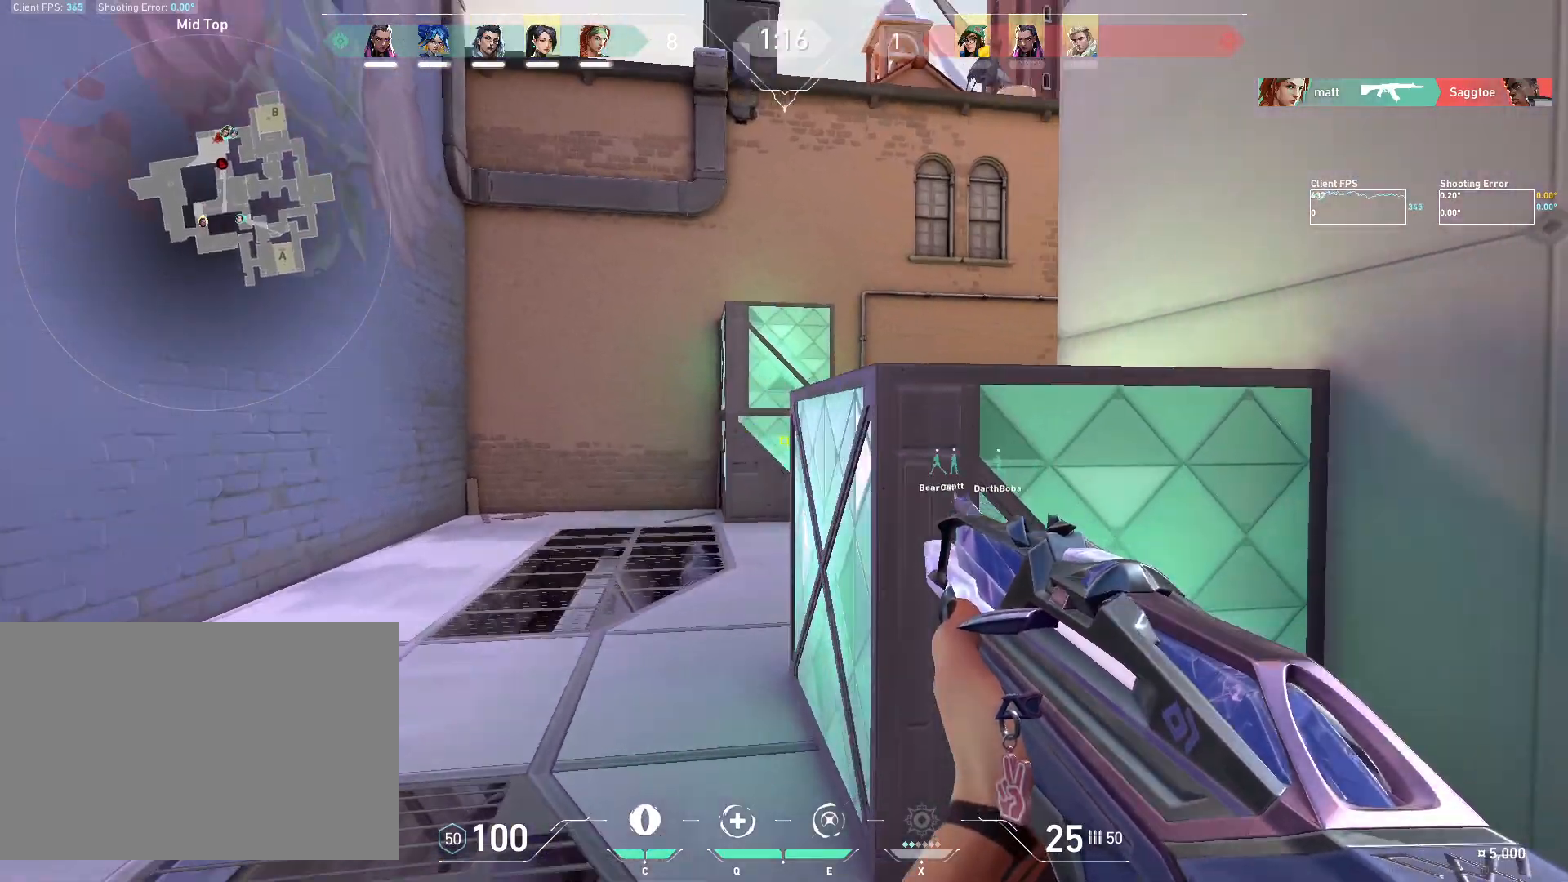
{"keys": ["a", "shift", "w"], "mouse": [], "events": [[117, "a", "down"]]}
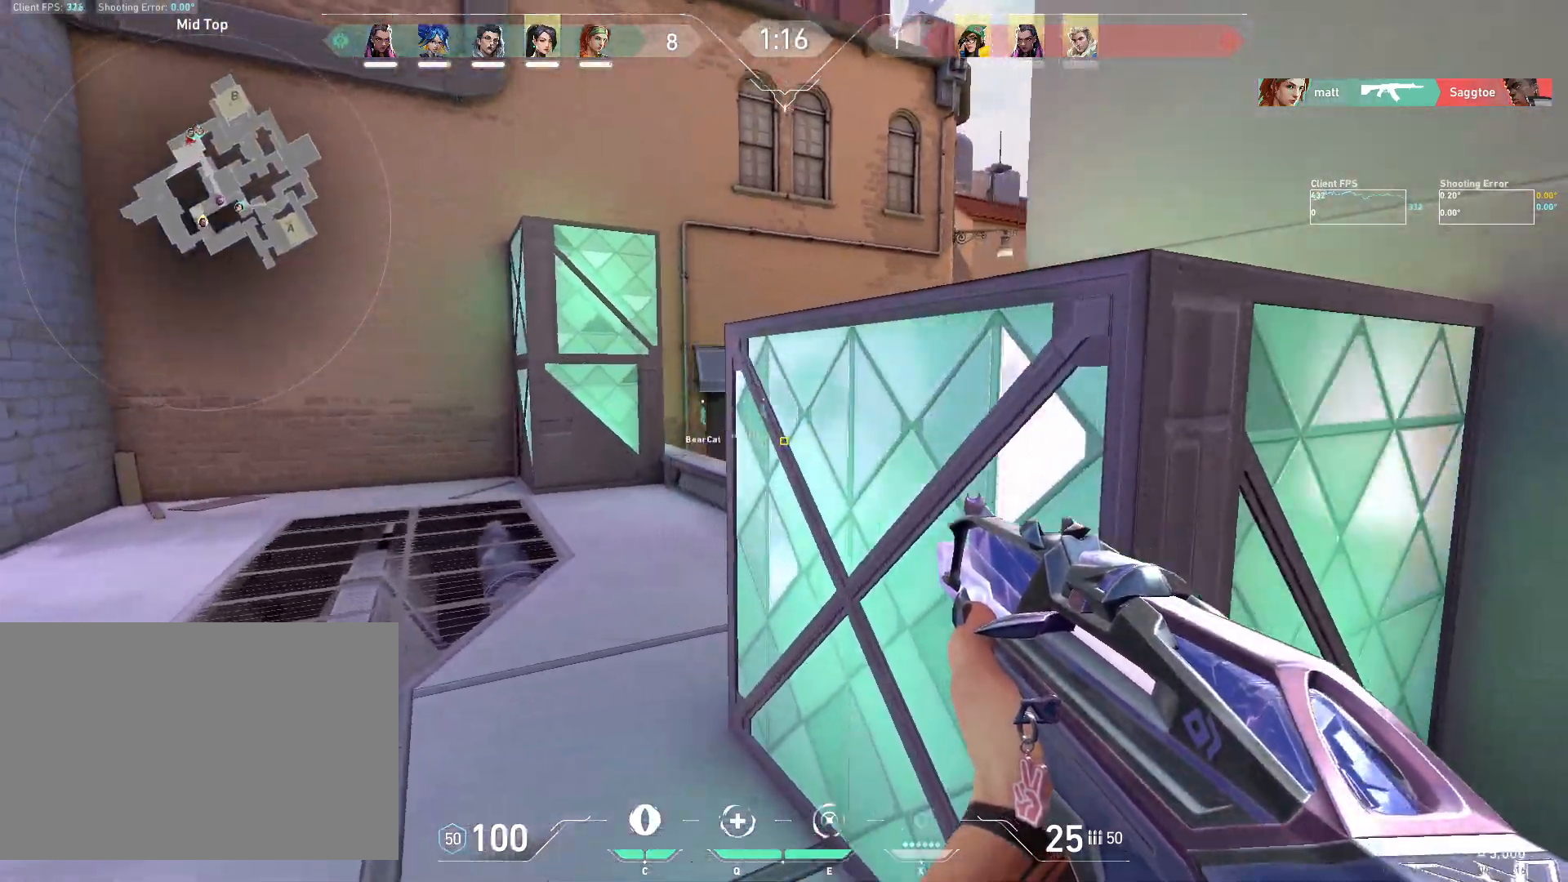
{"keys": ["a", "shift", "w"], "mouse": [], "events": []}
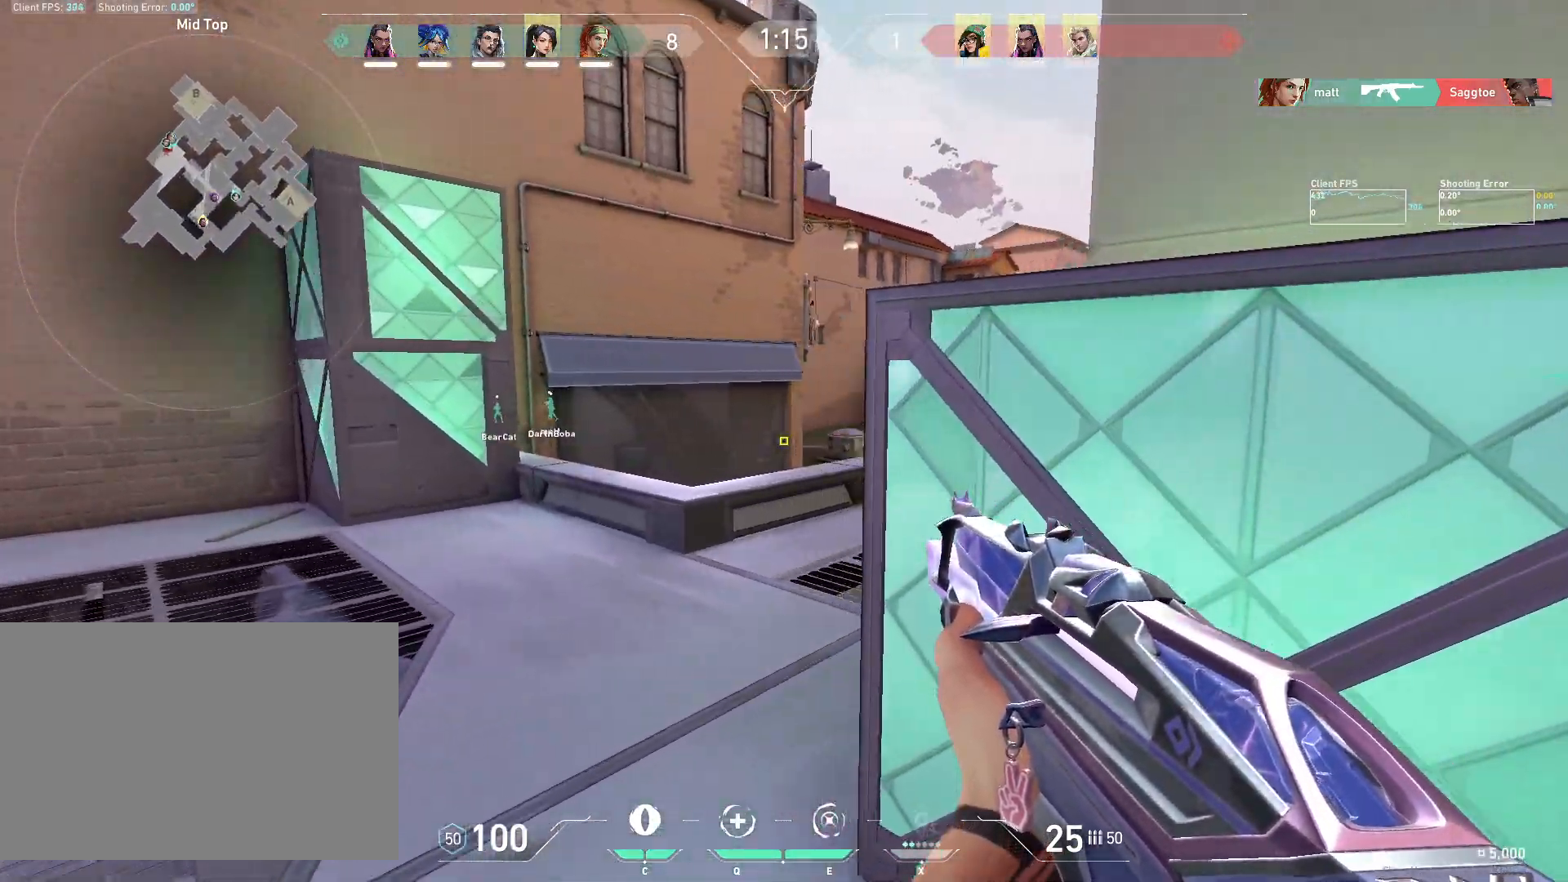
{"keys": ["a", "shift", "w"], "mouse": [], "events": []}
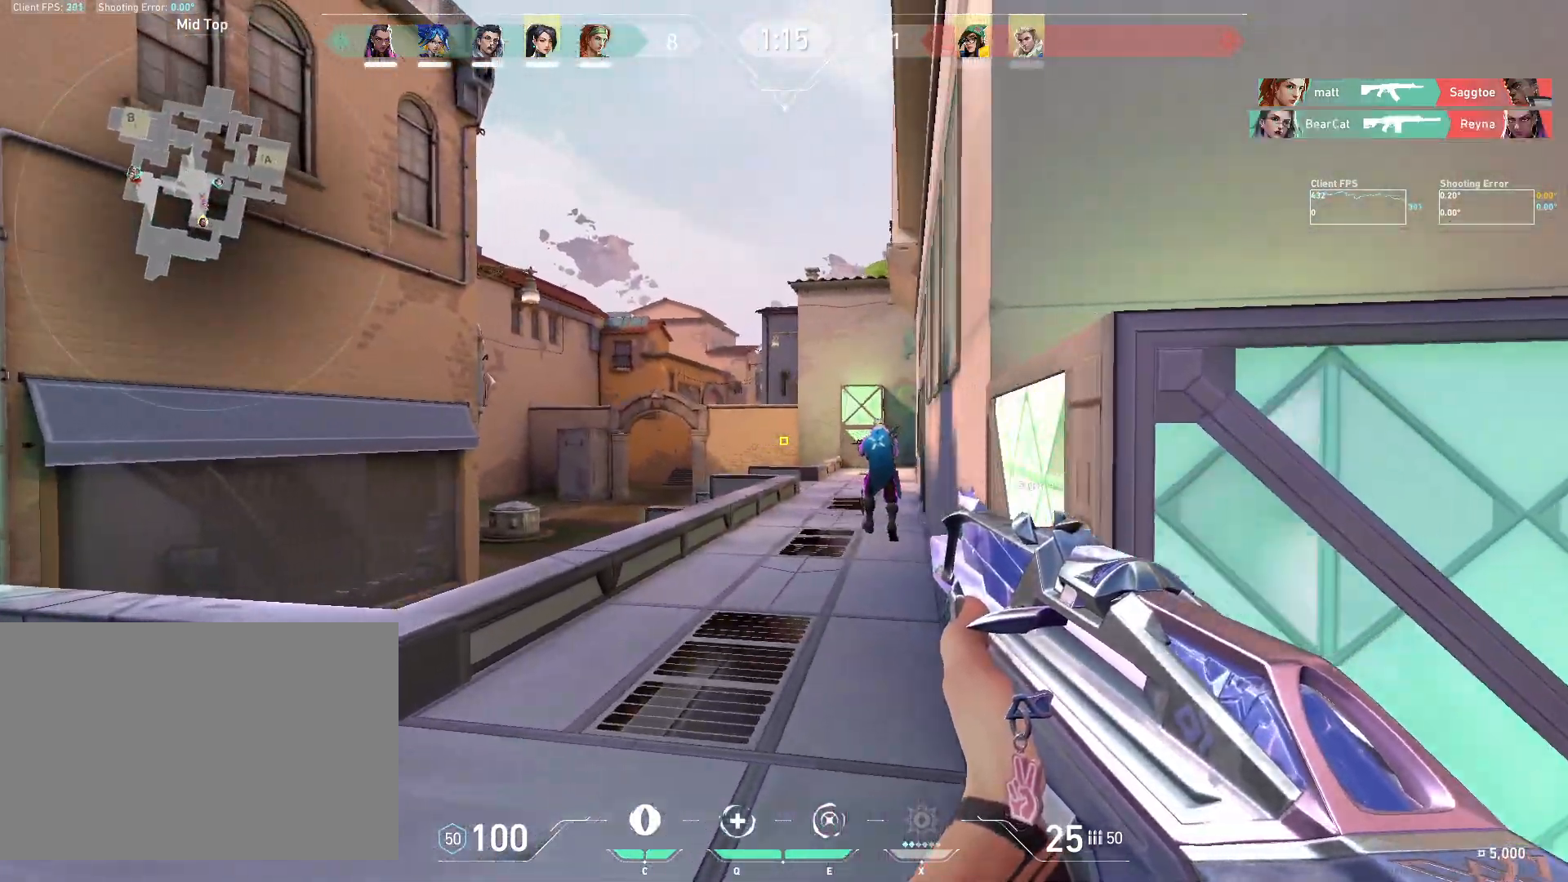
{"keys": [], "mouse": [], "events": [[17, "a", "up"], [117, "shift", "up"], [300, "w", "up"]]}
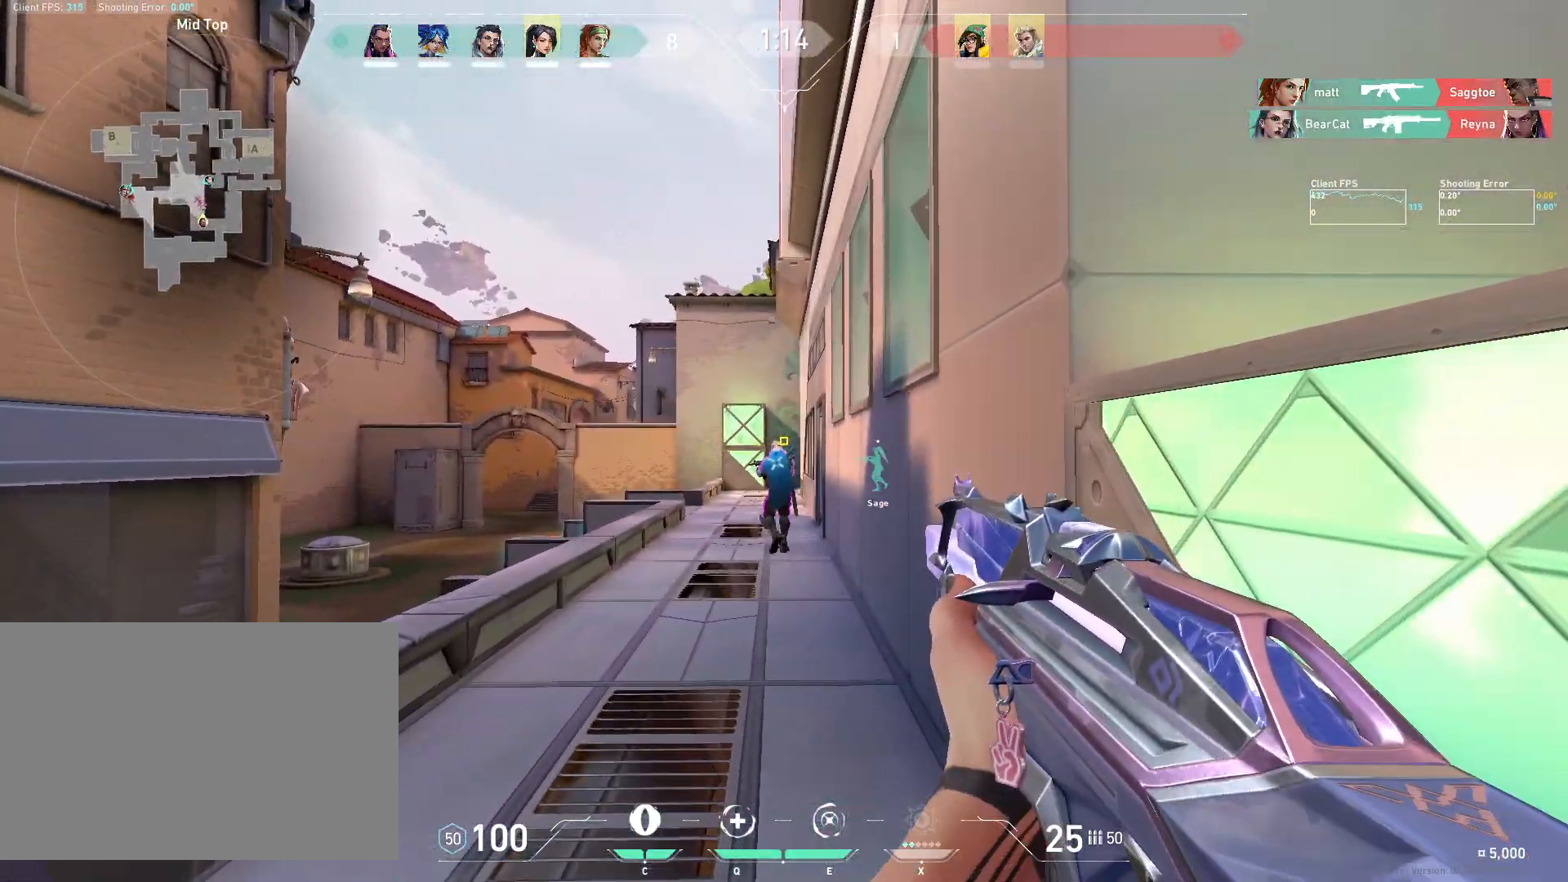
{"keys": [], "mouse": [], "events": [[250, "mouse_left", "down"], [367, "mouse_left", "up"]]}
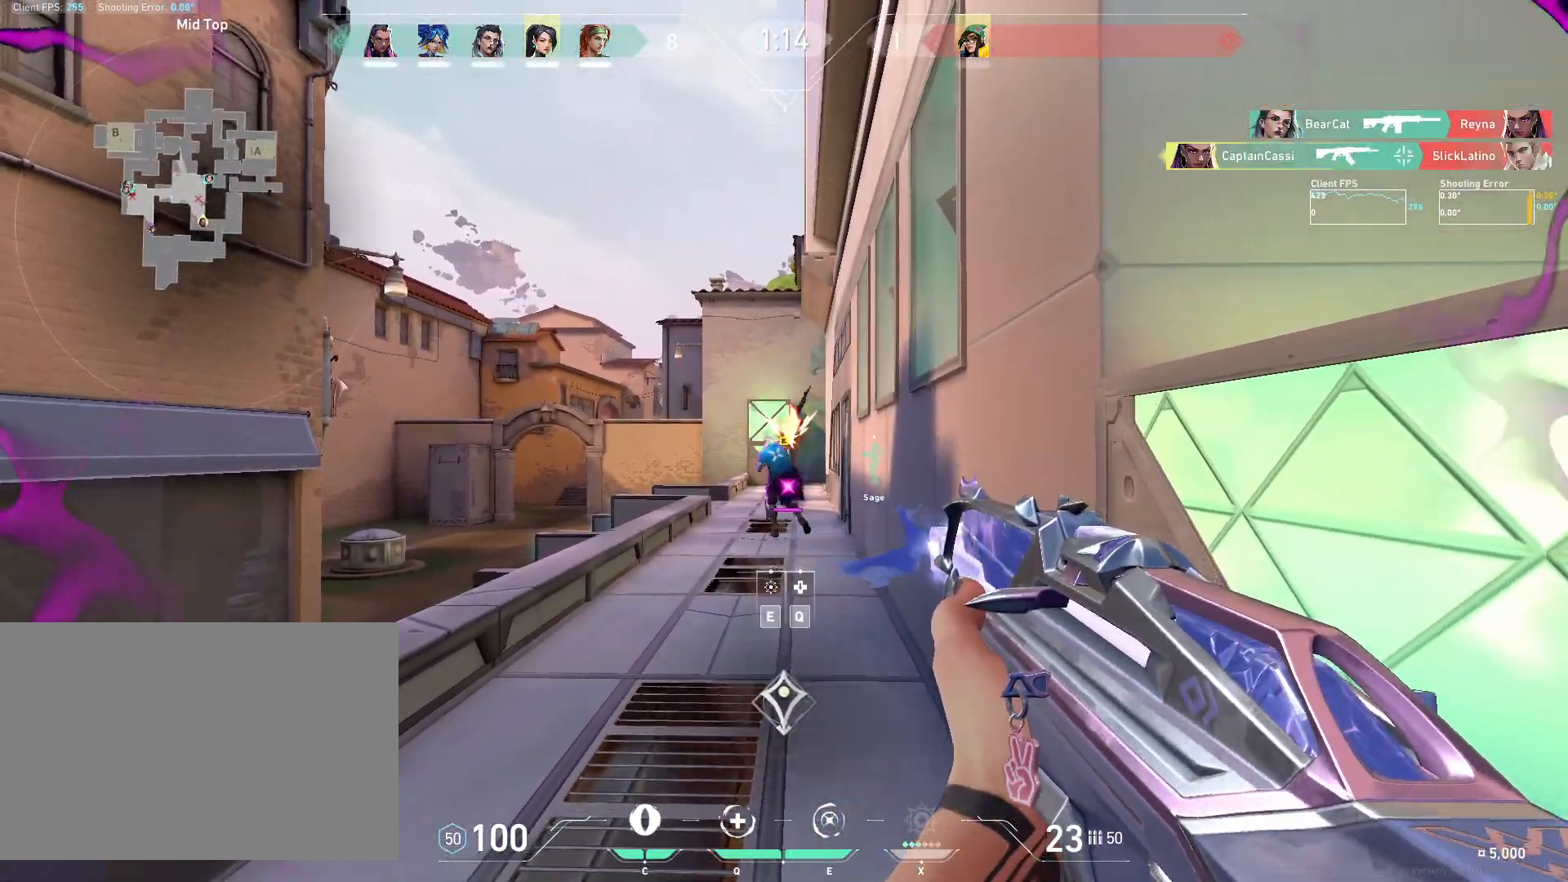
{"keys": ["a", "w"], "mouse": [], "events": [[33, "mouse_left", "down"], [117, "mouse_left", "up"], [250, "w", "down"], [417, "a", "down"]]}
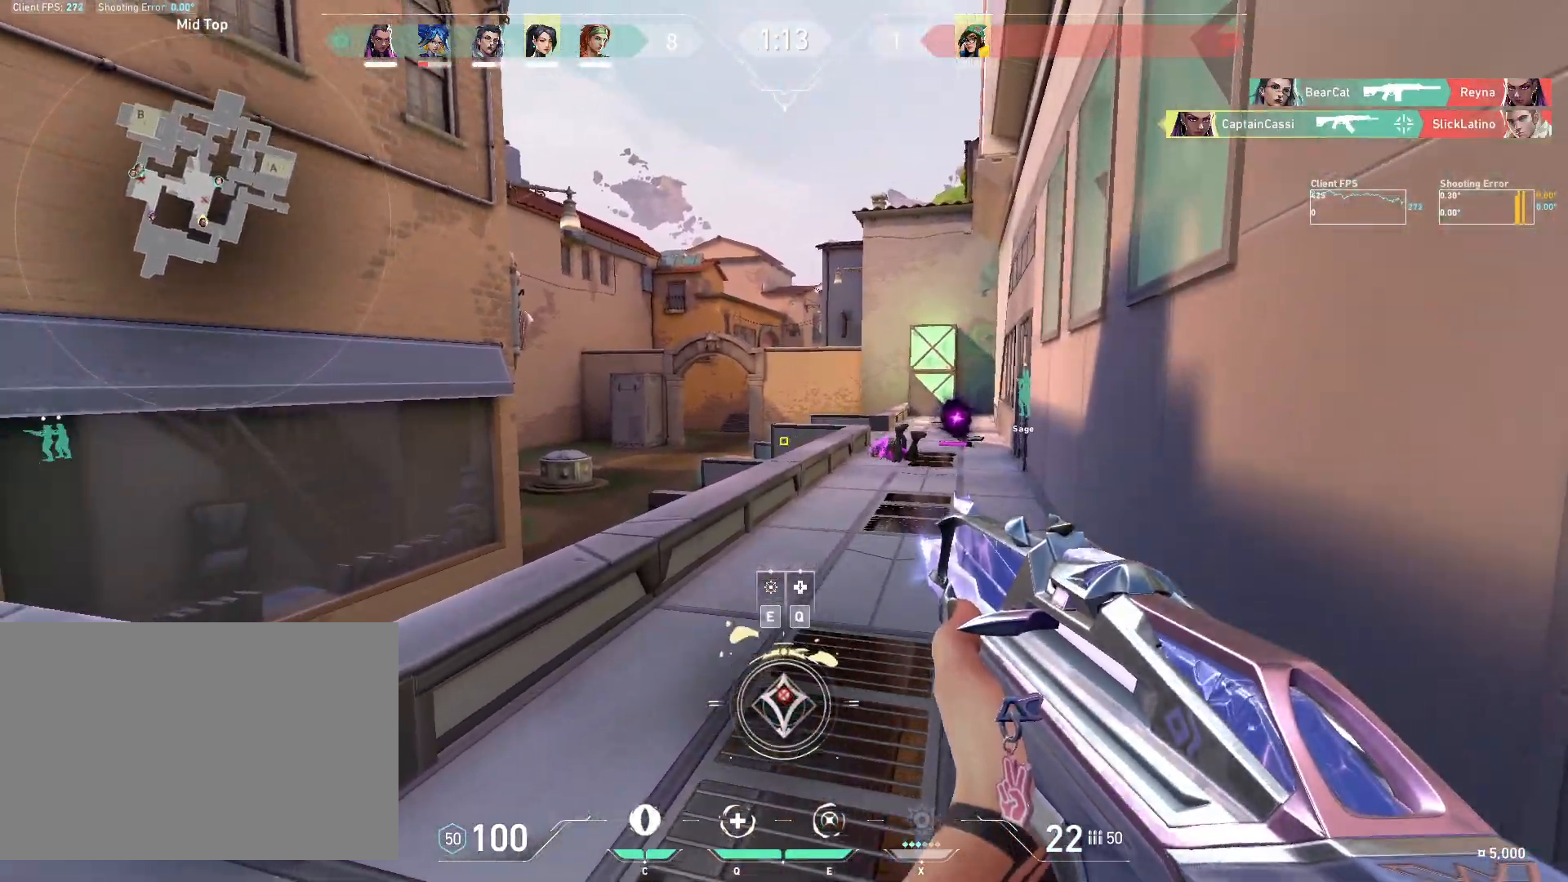
{"keys": ["a", "w"], "mouse": [], "events": [[250, "mouse_wheel", "down"], [450, "mouse_wheel", "up"]]}
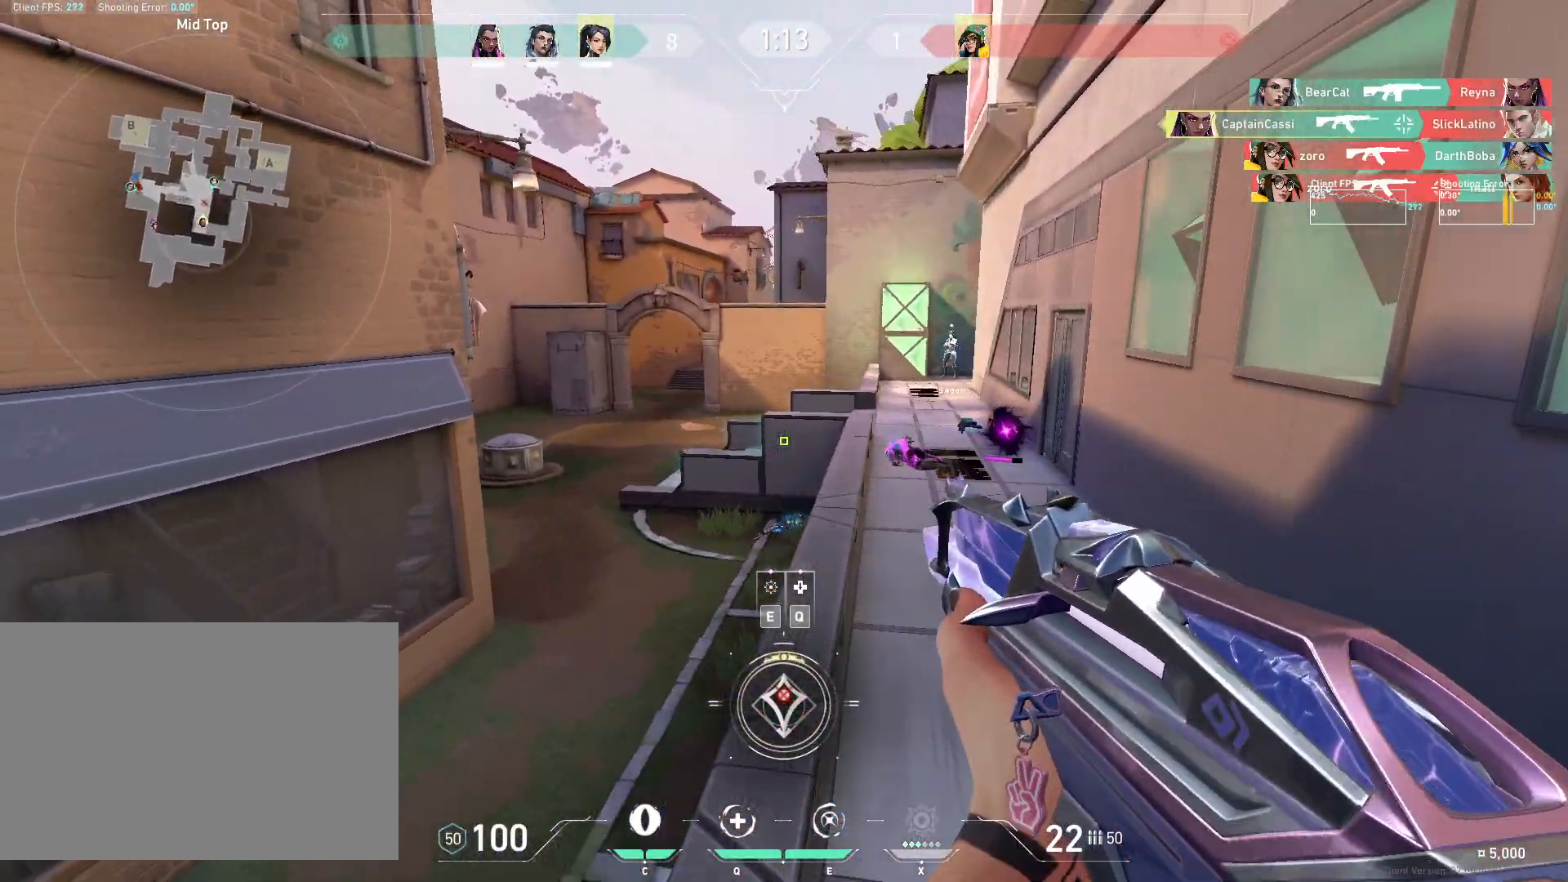
{"keys": ["w"], "mouse": [], "events": [[33, "a", "up"], [100, "d", "down"], [483, "d", "up"]]}
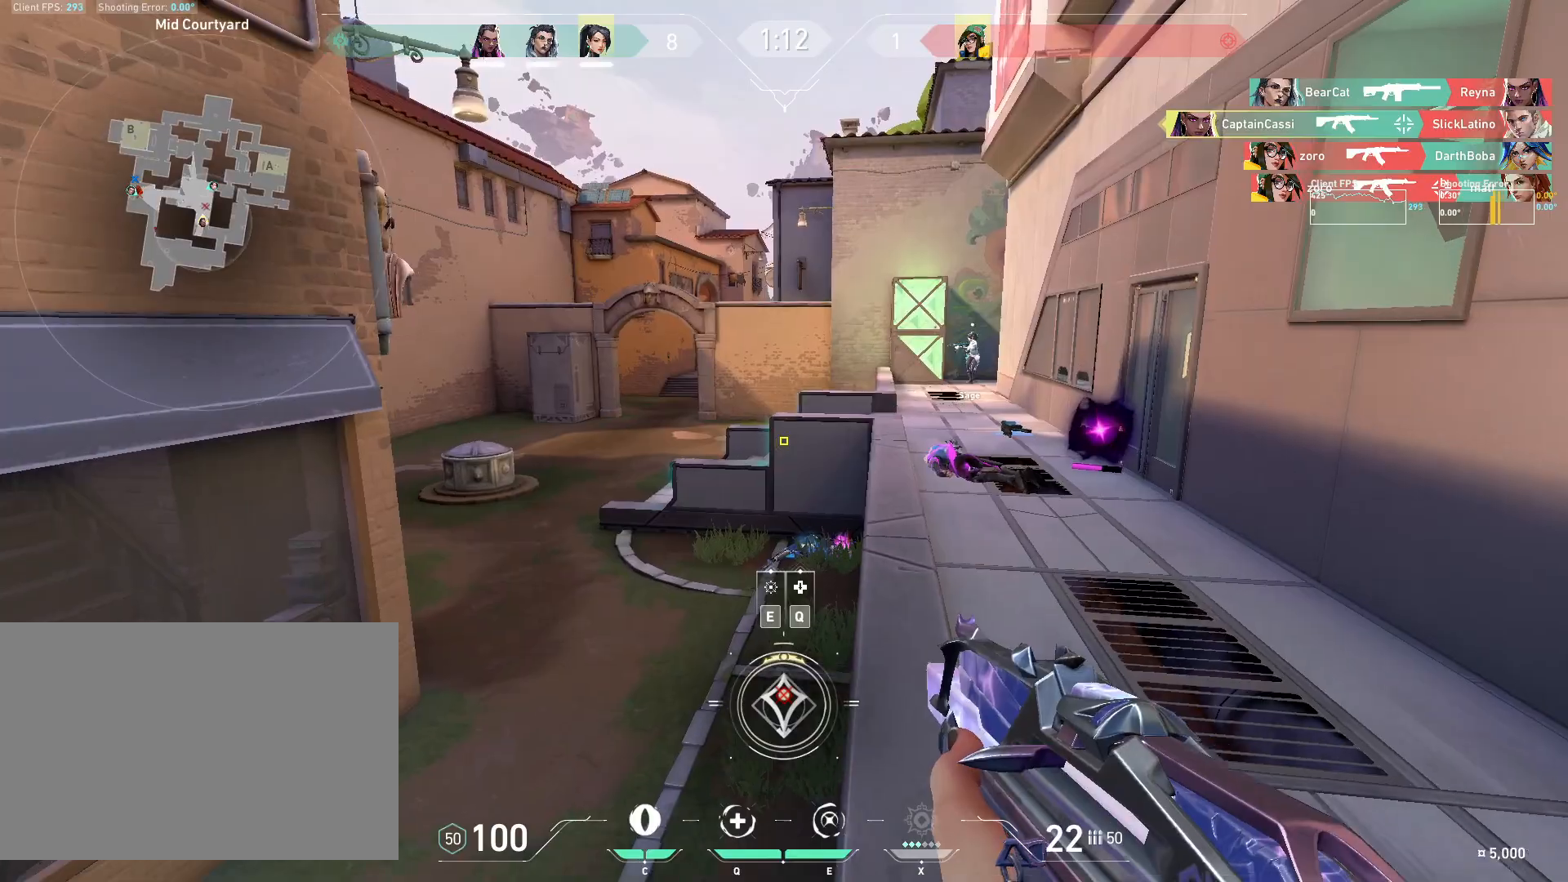
{"keys": ["d", "w"], "mouse": [], "events": [[200, "d", "down"]]}
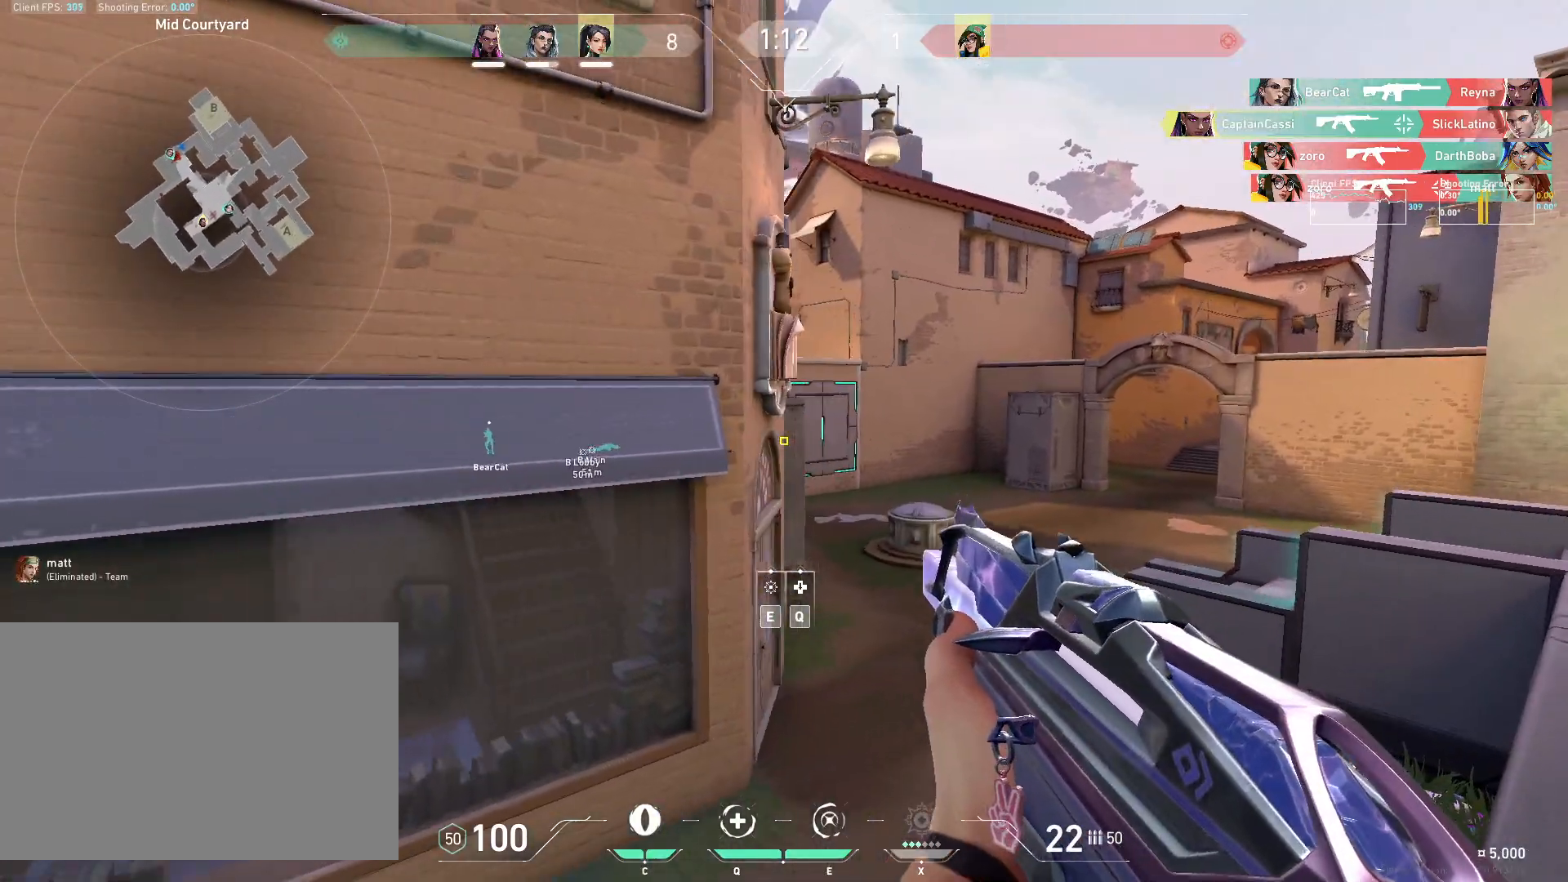
{"keys": ["d"], "mouse": [], "events": [[233, "w", "up"]]}